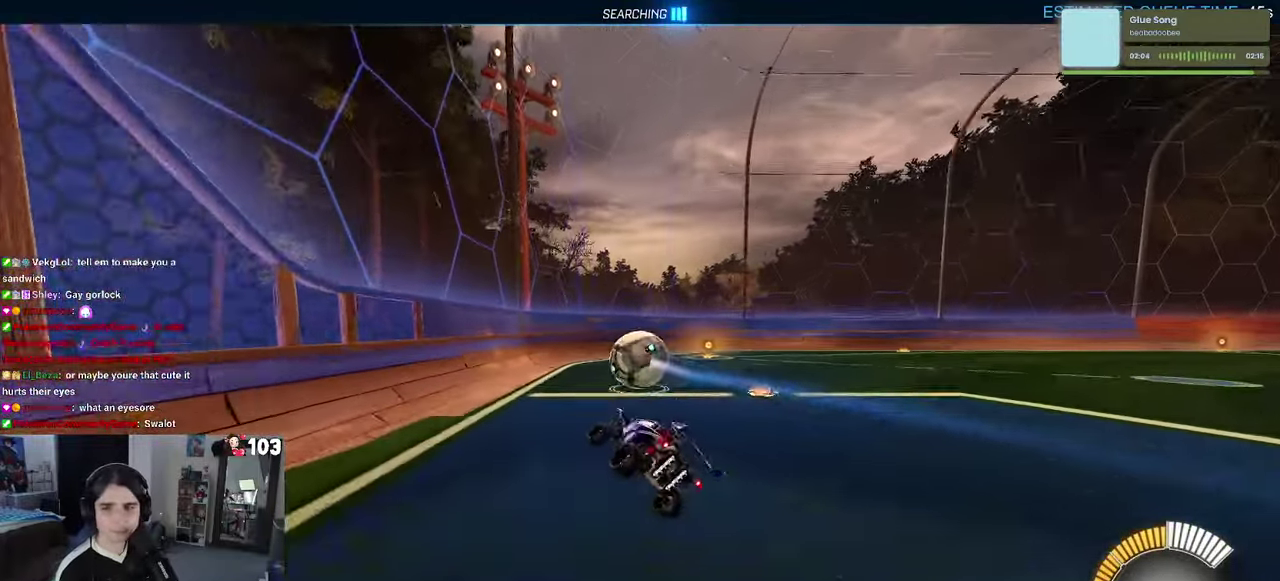
Gameplay with a controller (PlayStation layout); each line is a JSON object with the inputs held at the frame after it. "events" lists button and stick changes between this image and that frame as [ms after this image, input, new state], when the widget could be followed in between. This document gives stick clicks only as held states, not as events. Not read: L1.
{"buttons": ["R2"], "left_stick": "center", "right_stick": "center", "events": [[167, "R1", "down"], [433, "R1", "up"]]}
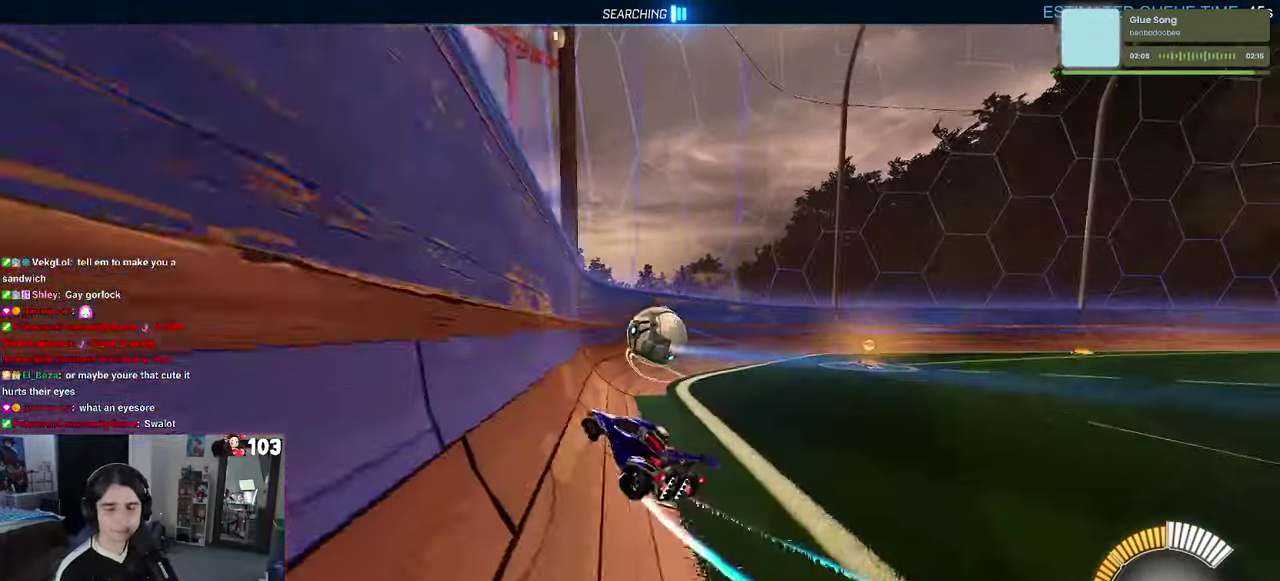
{"buttons": ["R2"], "left_stick": "center", "right_stick": "center", "events": []}
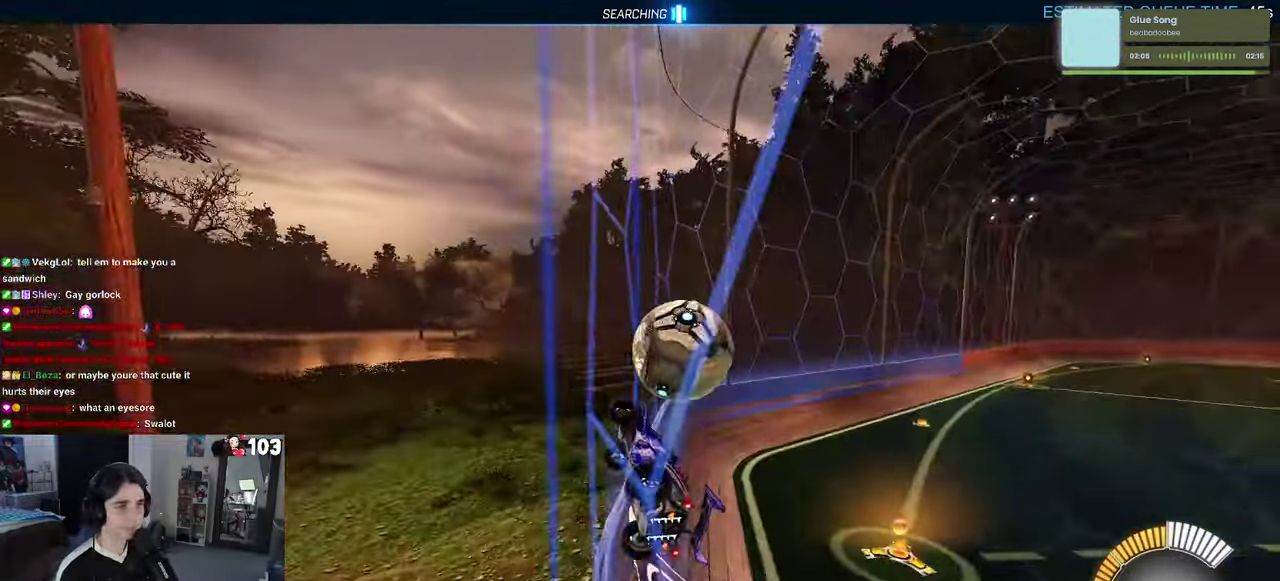
{"buttons": ["CROSS", "SQUARE", "R1", "R2"], "left_stick": "down-right", "right_stick": "center"}
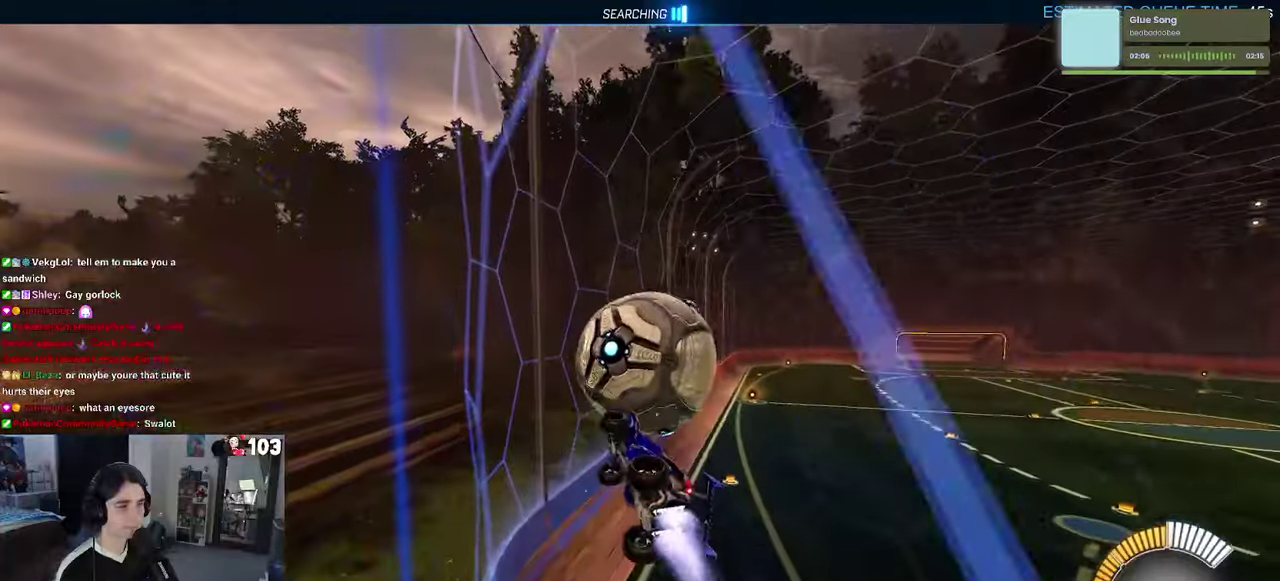
{"buttons": ["R2"], "left_stick": "center", "right_stick": "center"}
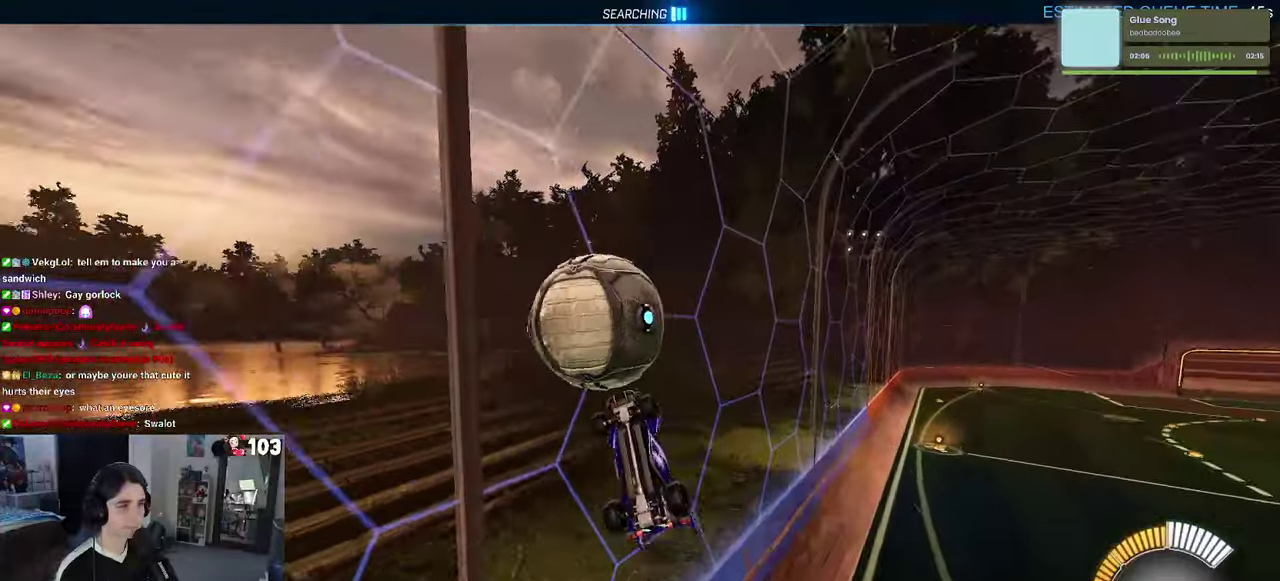
{"buttons": ["SQUARE", "R2"], "left_stick": "down-right", "right_stick": "center"}
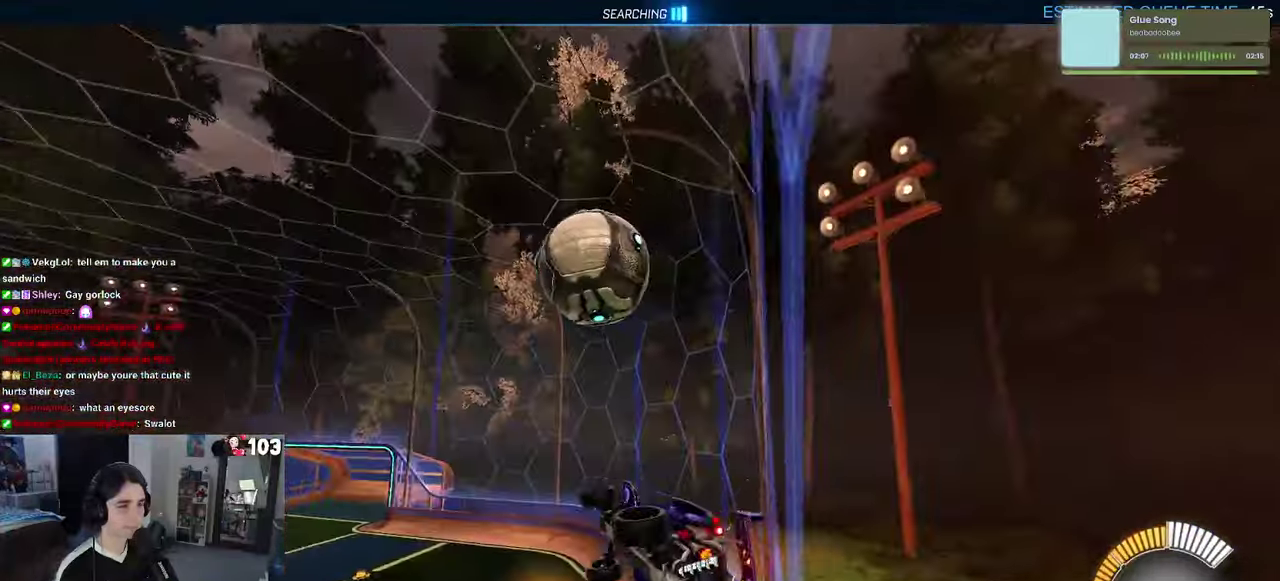
{"buttons": ["SQUARE", "R2"], "left_stick": "down-right", "right_stick": "center"}
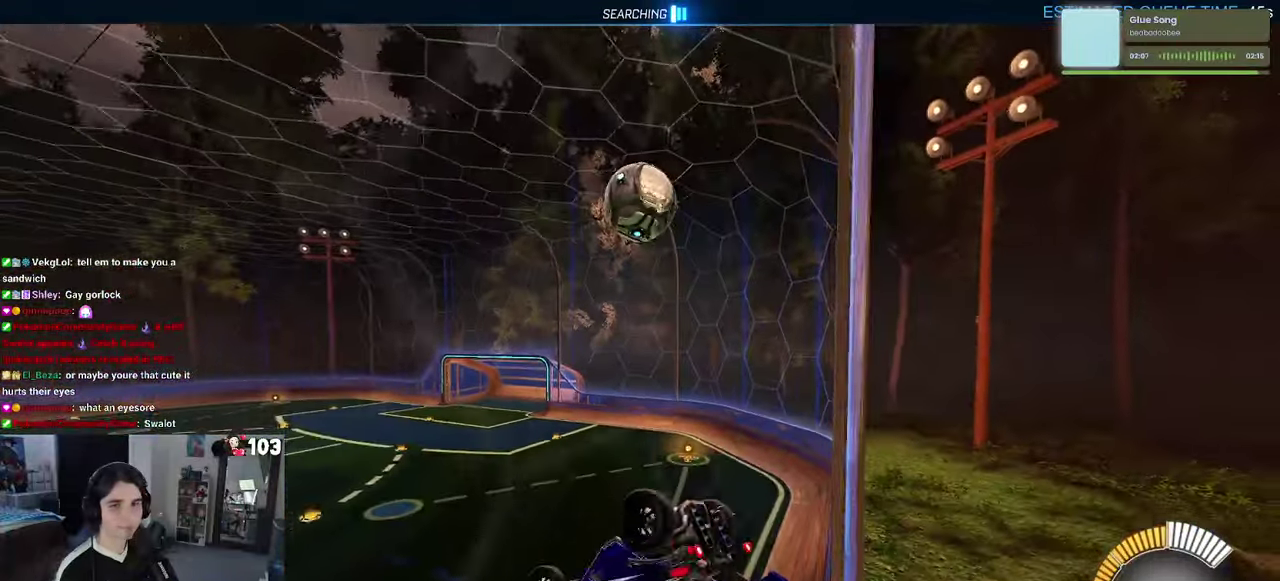
{"buttons": ["R2"], "left_stick": "center", "right_stick": "center", "events": [[184, "left_stick", "right"], [250, "left_stick", "up-right"], [450, "SQUARE", "up"], [484, "left_stick", "center"]]}
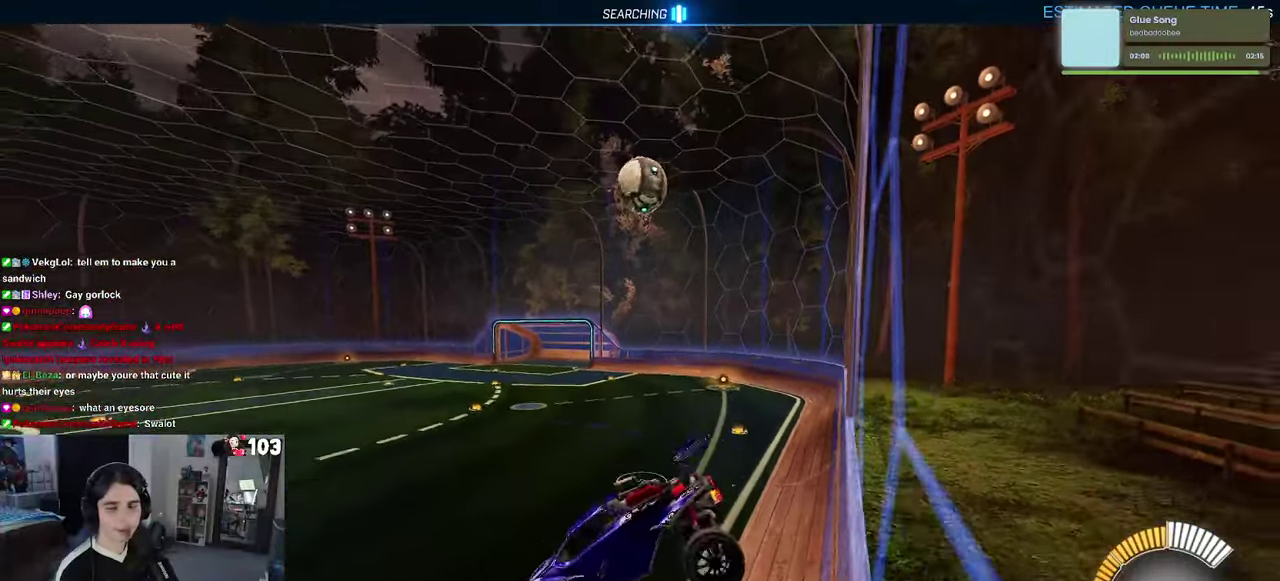
{"buttons": ["R2"], "left_stick": "center", "right_stick": "center", "events": []}
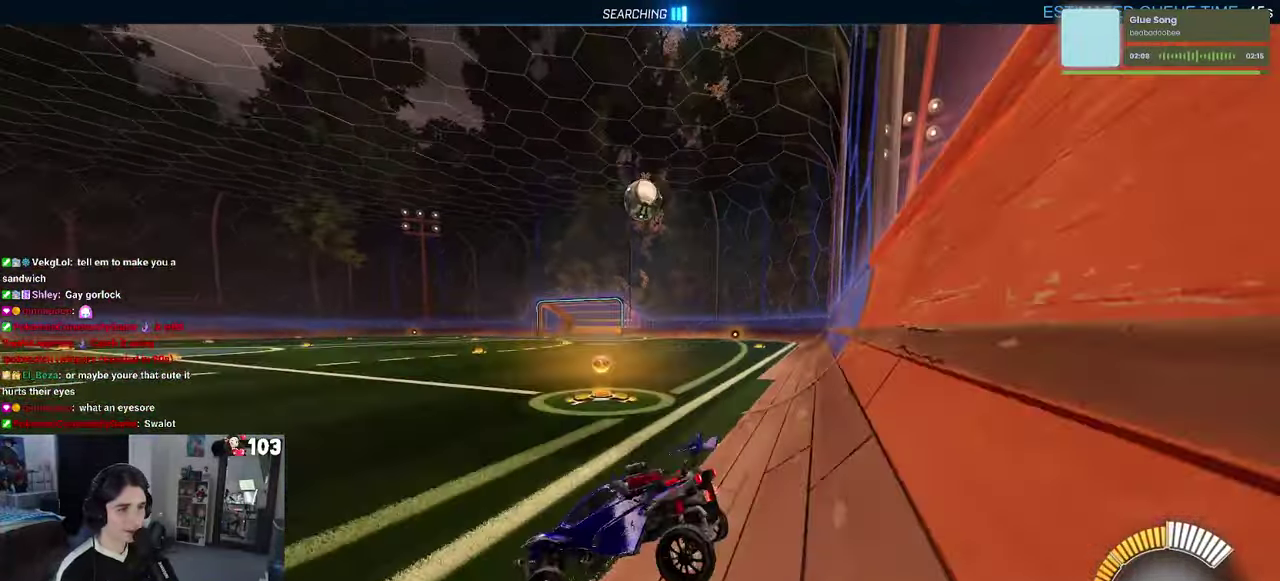
{"buttons": ["R2"], "left_stick": "center", "right_stick": "center", "events": [[34, "left_stick", "right"], [300, "left_stick", "center"]]}
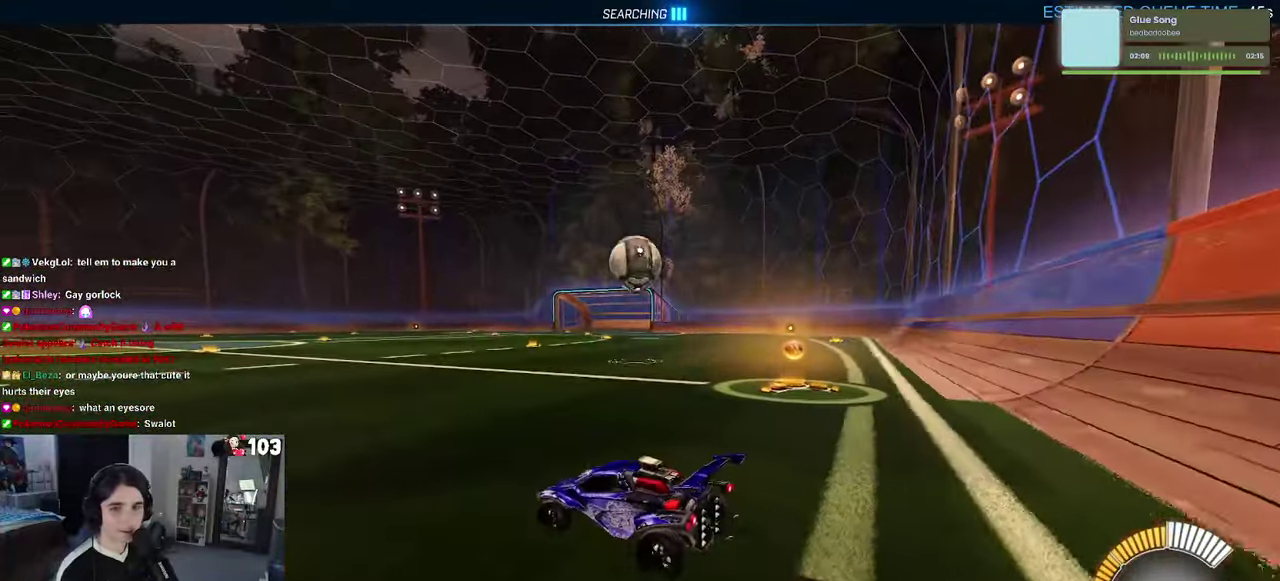
{"buttons": ["R1", "R2"], "left_stick": "left", "right_stick": "center", "events": [[34, "left_stick", "left"], [350, "R1", "down"]]}
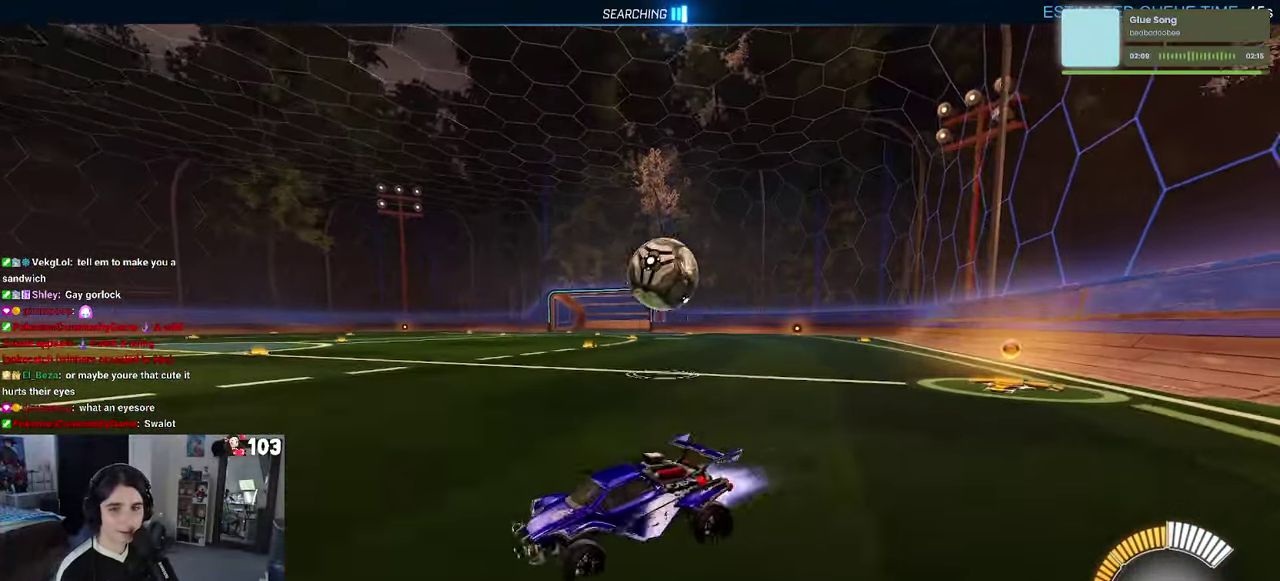
{"buttons": ["SQUARE", "R1", "R2"], "left_stick": "down-right", "right_stick": "center", "events": [[384, "left_stick", "center"], [434, "SQUARE", "down"], [450, "left_stick", "up"], [500, "left_stick", "down-right"]]}
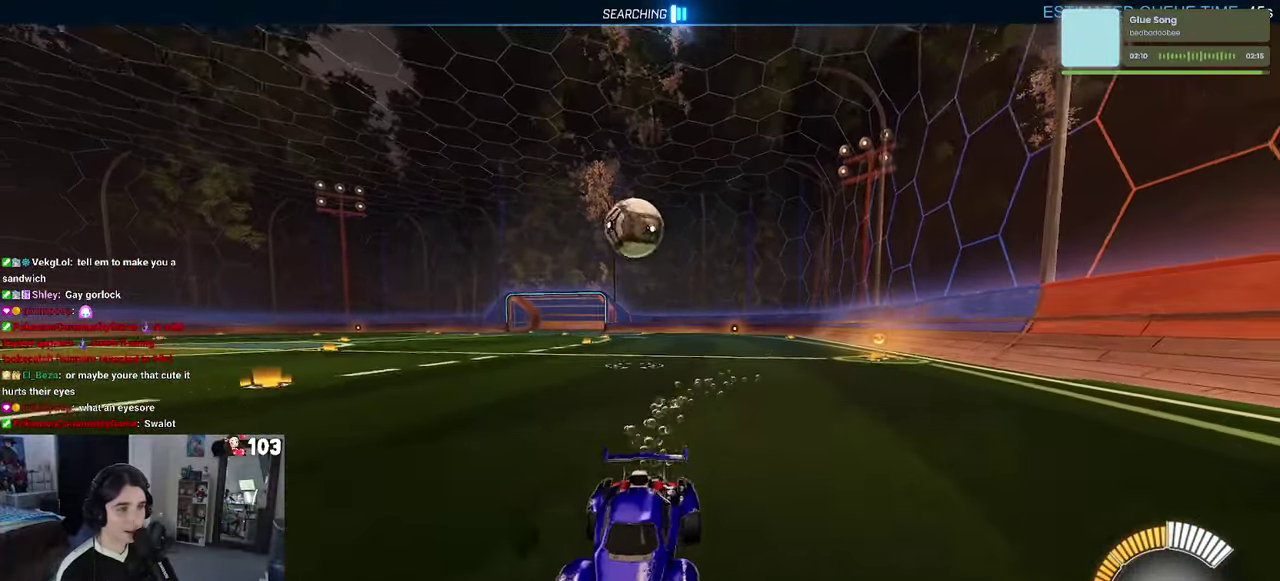
{"buttons": ["R2"], "left_stick": "right", "right_stick": "center", "events": [[50, "left_stick", "up"], [117, "left_stick", "down-right"], [350, "SQUARE", "up"], [417, "left_stick", "right"], [484, "R1", "up"]]}
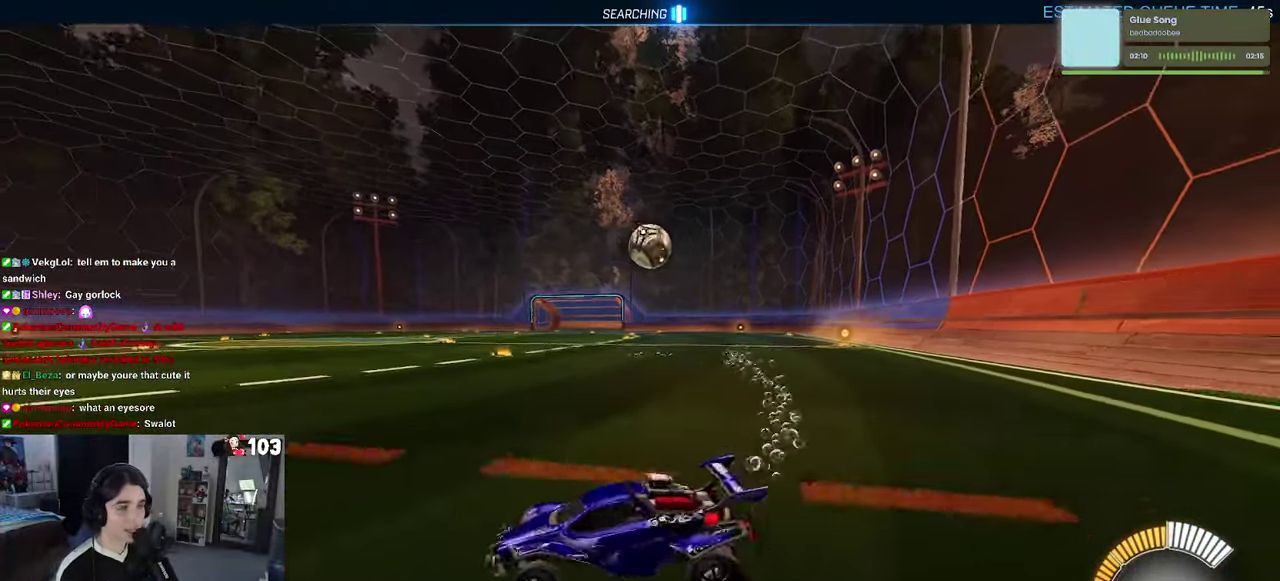
{"buttons": ["R1", "R2"], "left_stick": "center", "right_stick": "center", "events": [[366, "R1", "down"], [433, "left_stick", "center"]]}
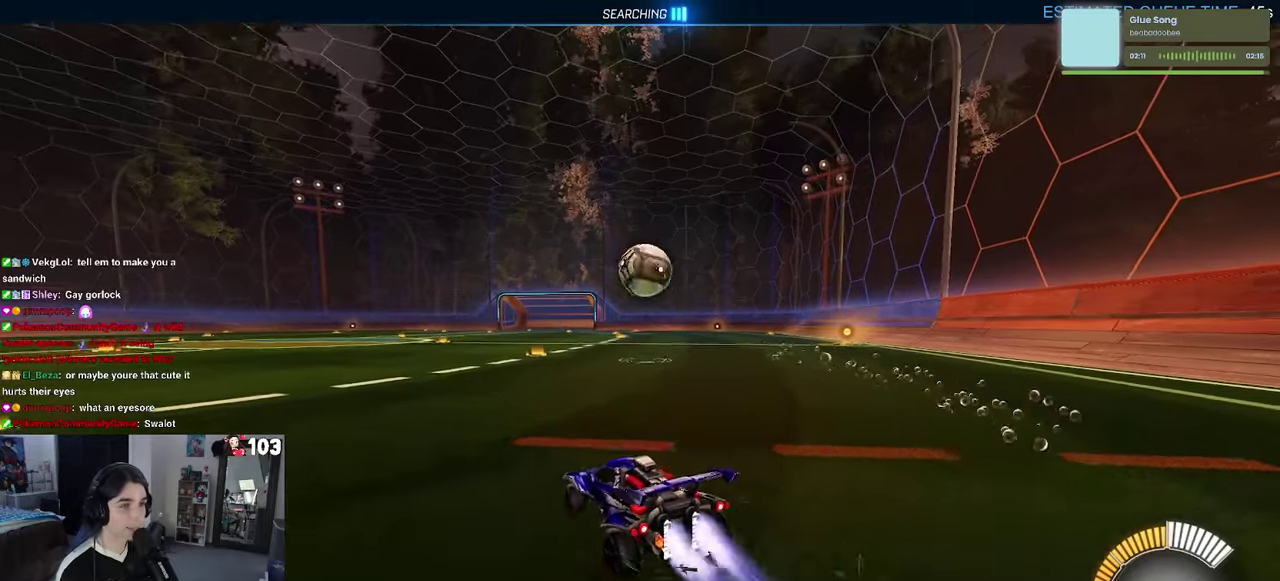
{"buttons": ["R2"], "left_stick": "center", "right_stick": "center", "events": [[83, "R1", "up"], [250, "left_stick", "right"], [400, "left_stick", "center"]]}
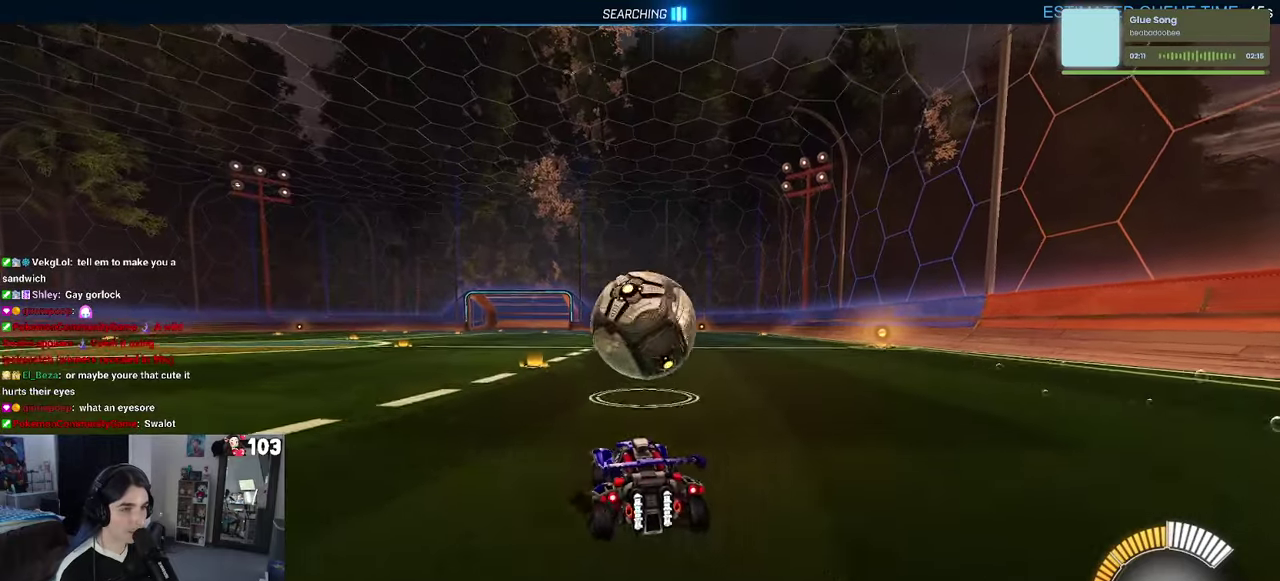
{"buttons": ["R2"], "left_stick": "down", "right_stick": "center"}
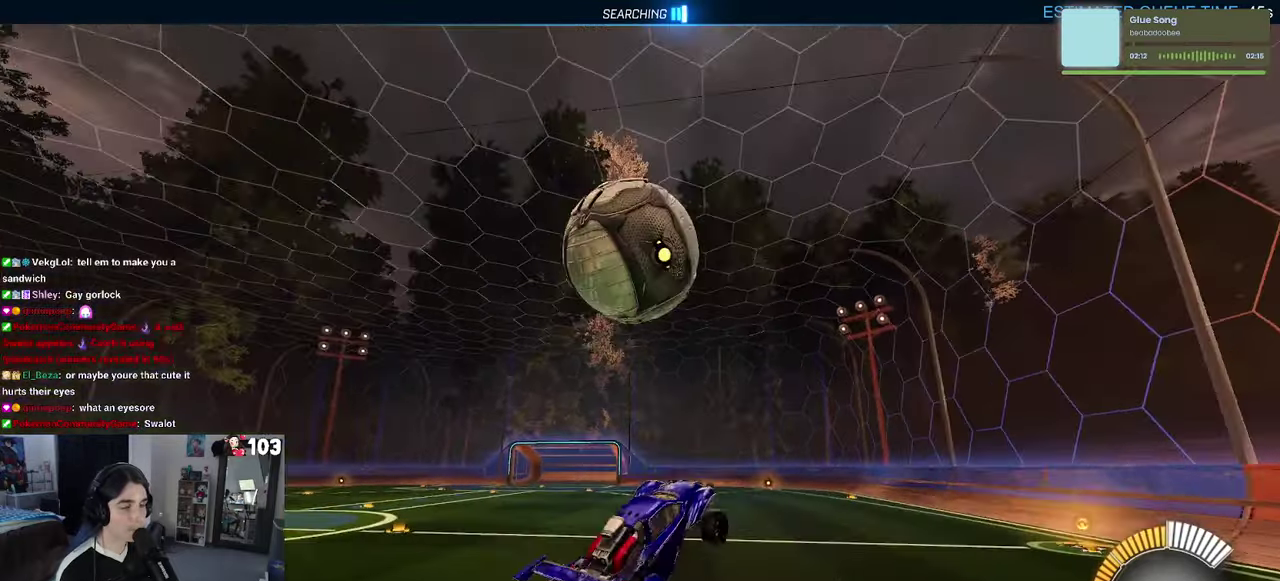
{"buttons": ["R1"], "left_stick": "center", "right_stick": "center"}
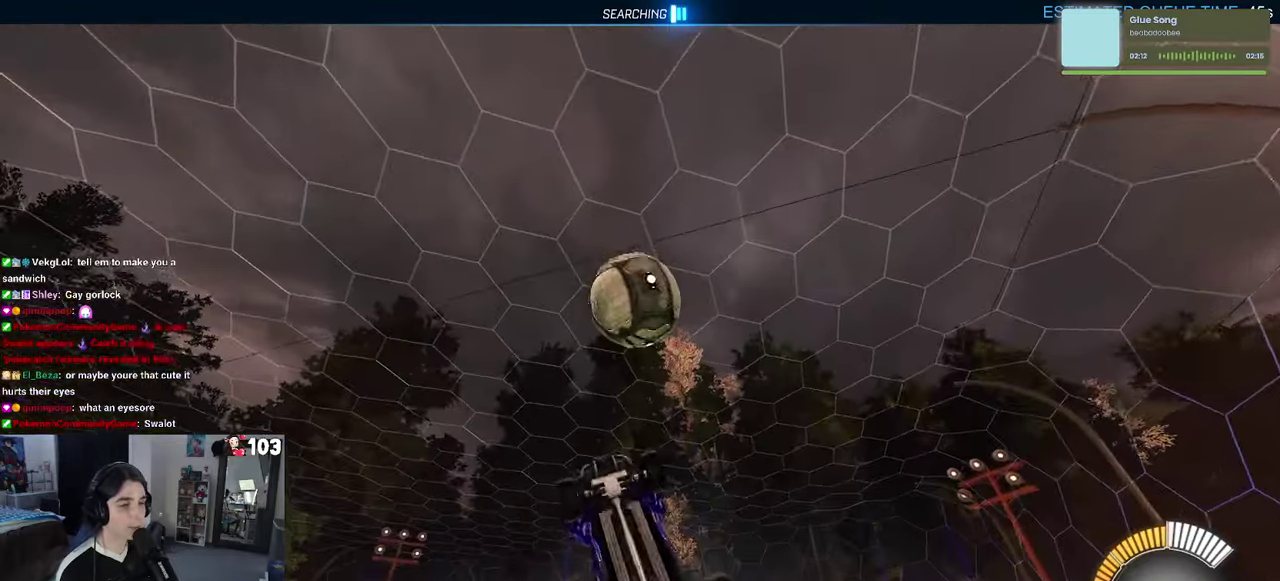
{"buttons": ["R1"], "left_stick": "center", "right_stick": "center", "events": [[183, "left_stick", "right"], [383, "left_stick", "center"]]}
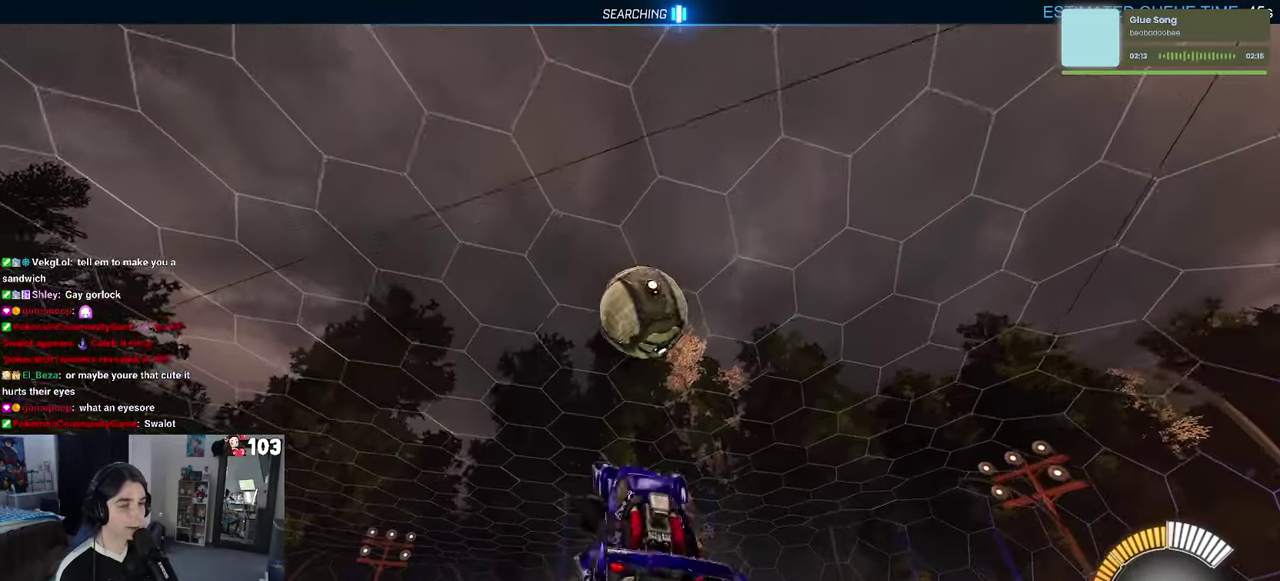
{"buttons": ["R1"], "left_stick": "up", "right_stick": "center", "events": [[383, "left_stick", "up-left"], [466, "left_stick", "up"]]}
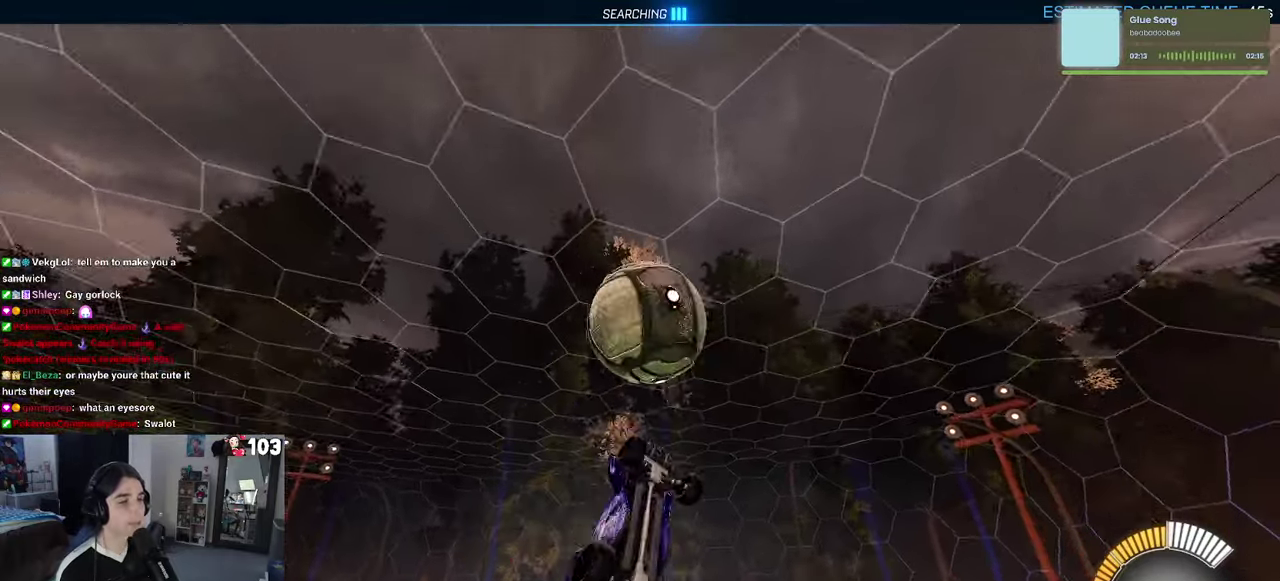
{"buttons": [], "left_stick": "down-left", "right_stick": "center"}
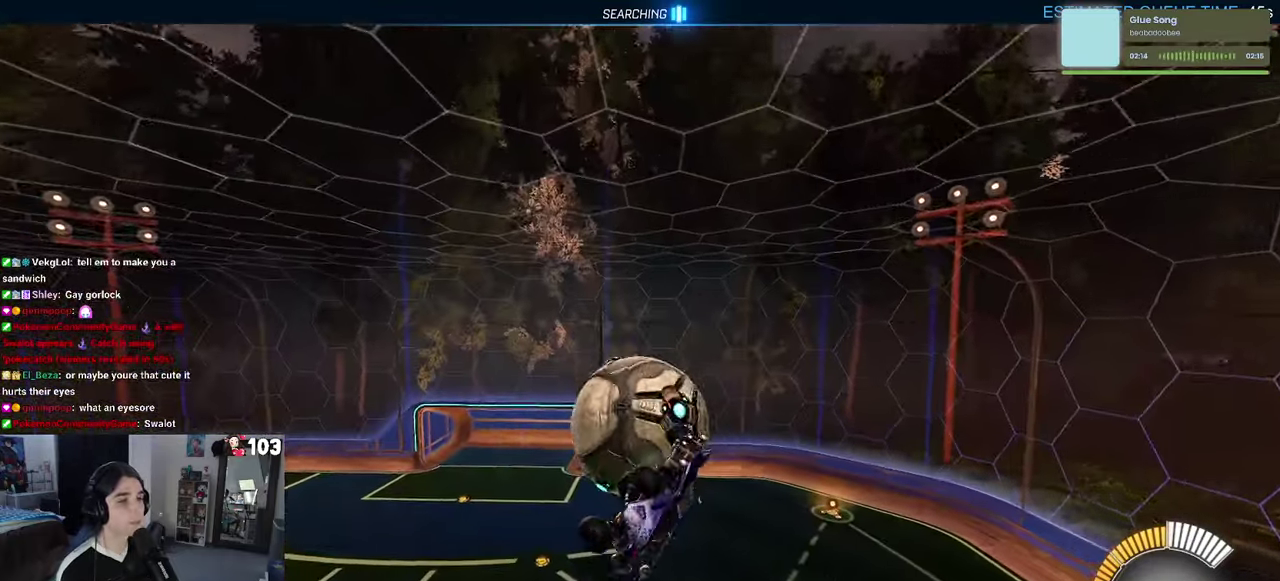
{"buttons": ["R1"], "left_stick": "center", "right_stick": "center"}
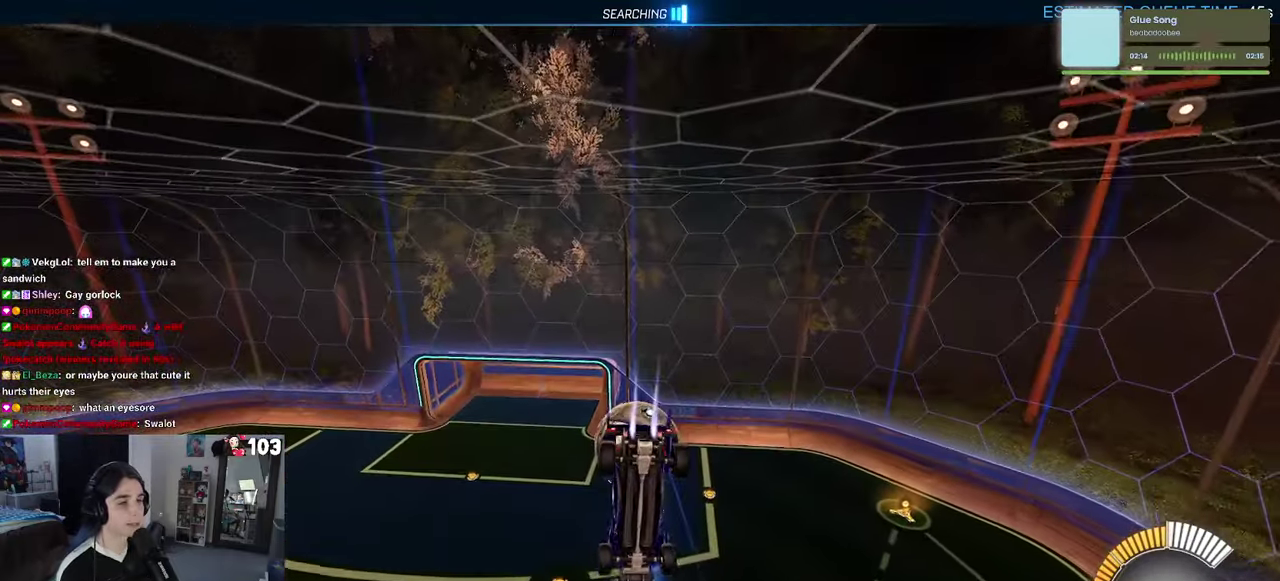
{"buttons": ["R1"], "left_stick": "up", "right_stick": "center"}
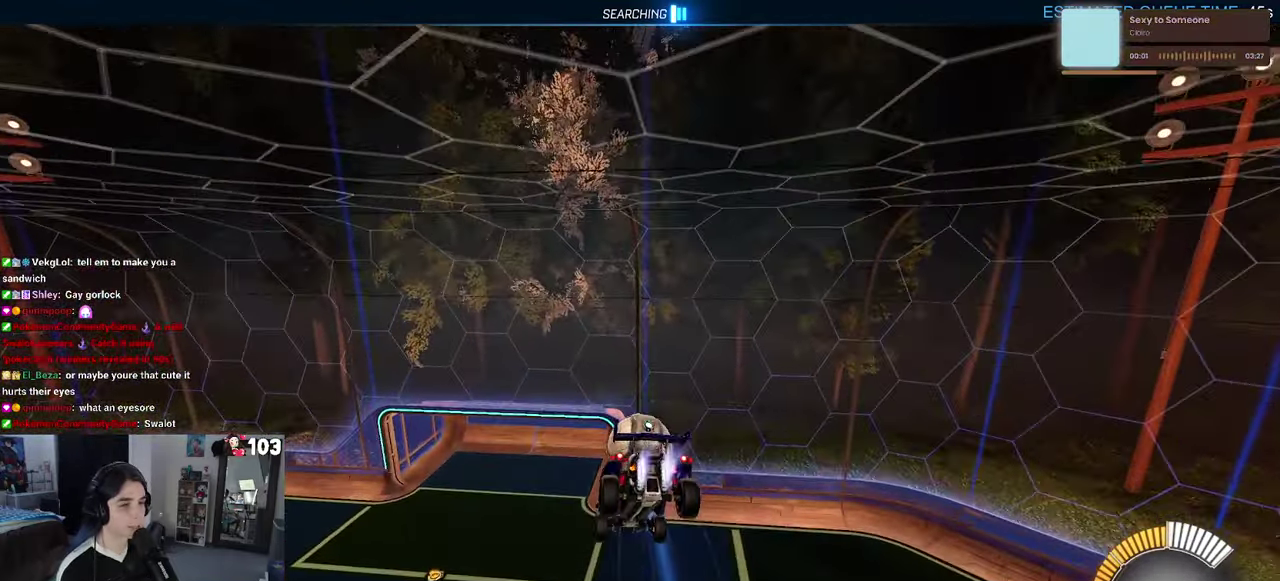
{"buttons": ["R1"], "left_stick": "center", "right_stick": "center"}
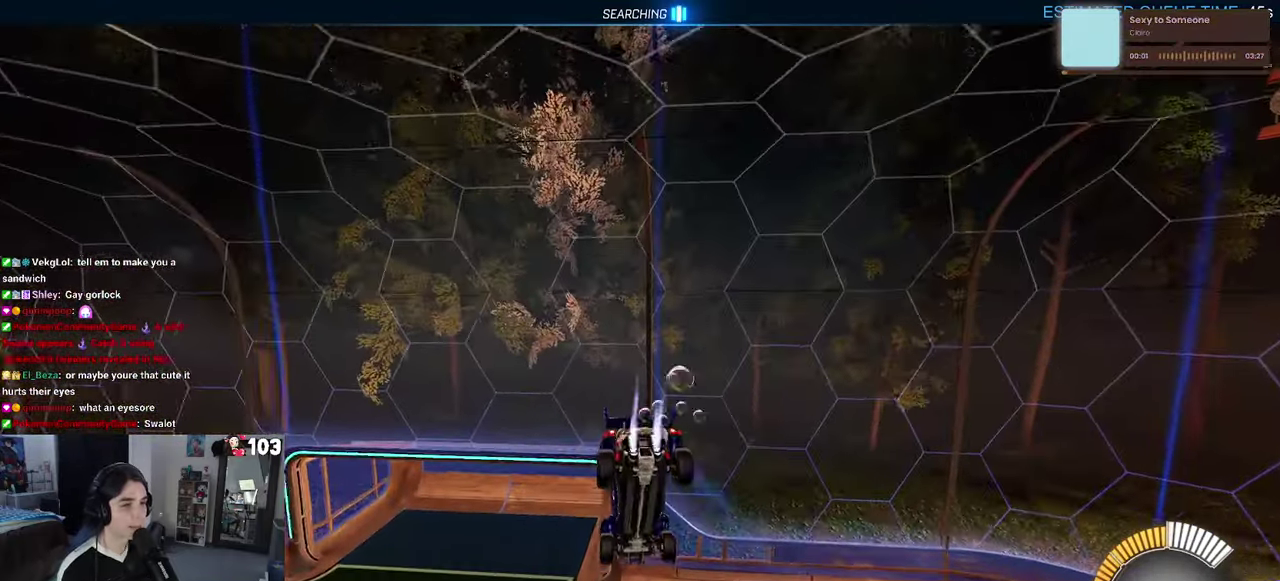
{"buttons": ["SQUARE", "R1"], "left_stick": "right", "right_stick": "center", "events": [[66, "R1", "up"], [183, "left_stick", "up"], [283, "R1", "down"], [283, "left_stick", "center"], [400, "left_stick", "right"], [417, "SQUARE", "down"]]}
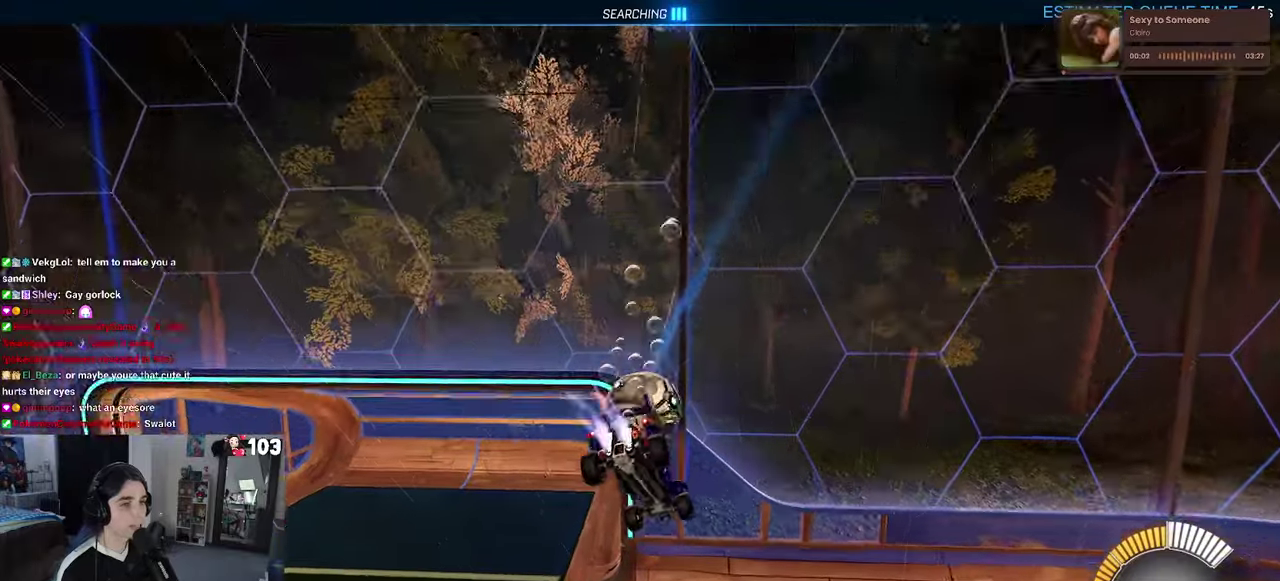
{"buttons": [], "left_stick": "center", "right_stick": "center", "events": [[167, "left_stick", "down-right"], [183, "R1", "up"], [217, "SQUARE", "up"], [383, "left_stick", "center"]]}
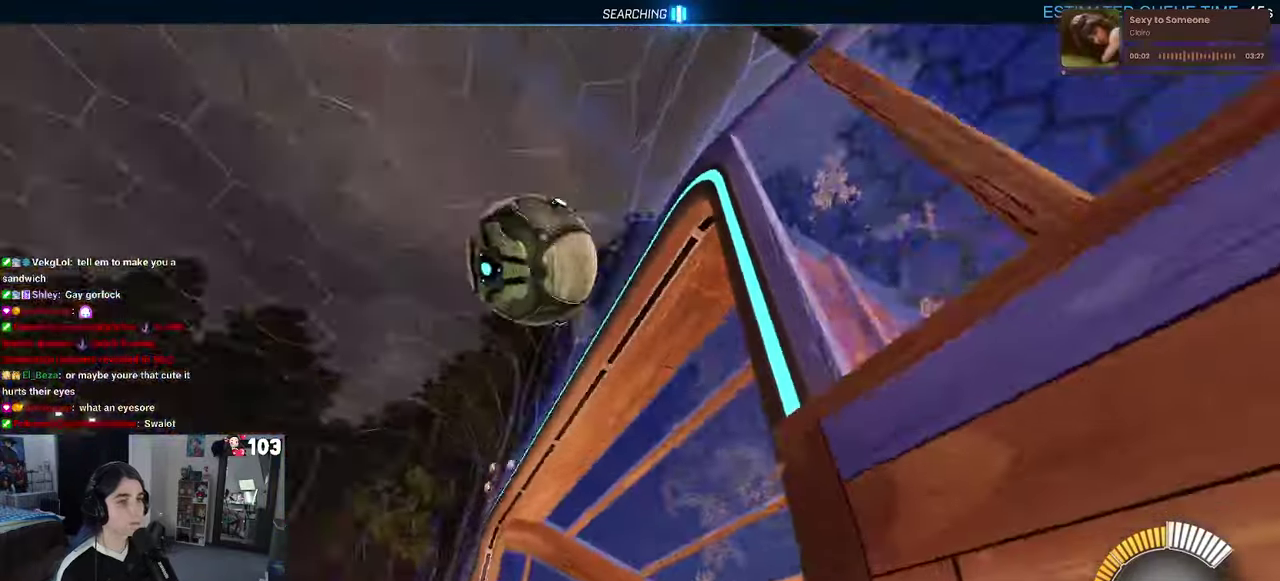
{"buttons": ["SQUARE", "R2"], "left_stick": "right", "right_stick": "center", "events": [[33, "R2", "down"], [283, "left_stick", "right"], [433, "SQUARE", "down"]]}
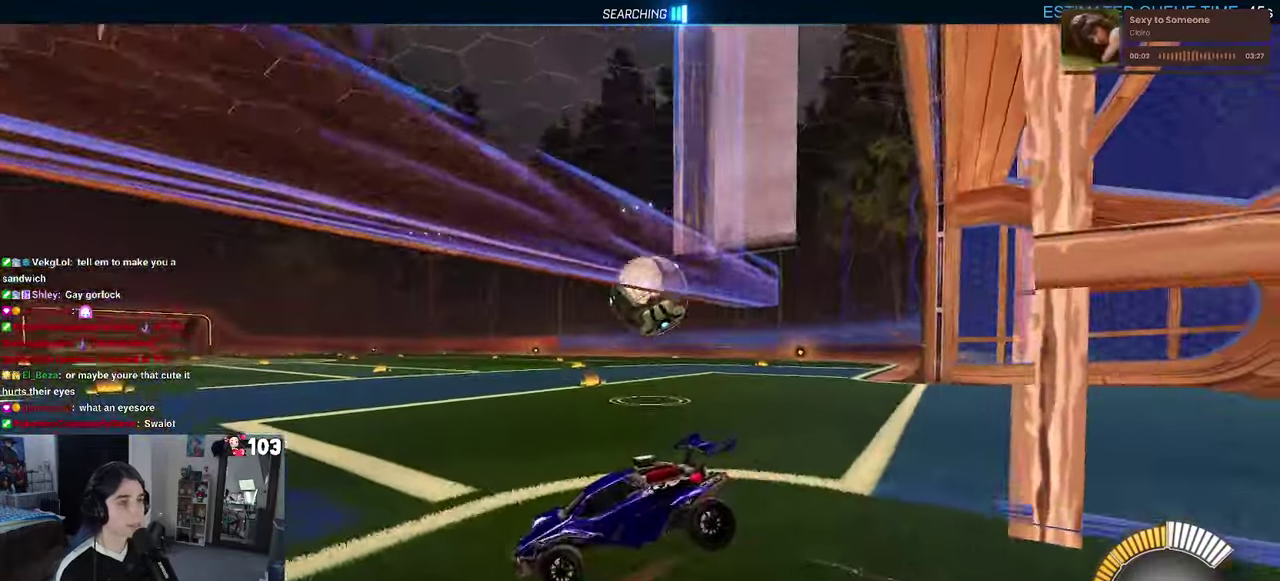
{"buttons": ["R2"], "left_stick": "right", "right_stick": "center", "events": [[33, "SQUARE", "up"]]}
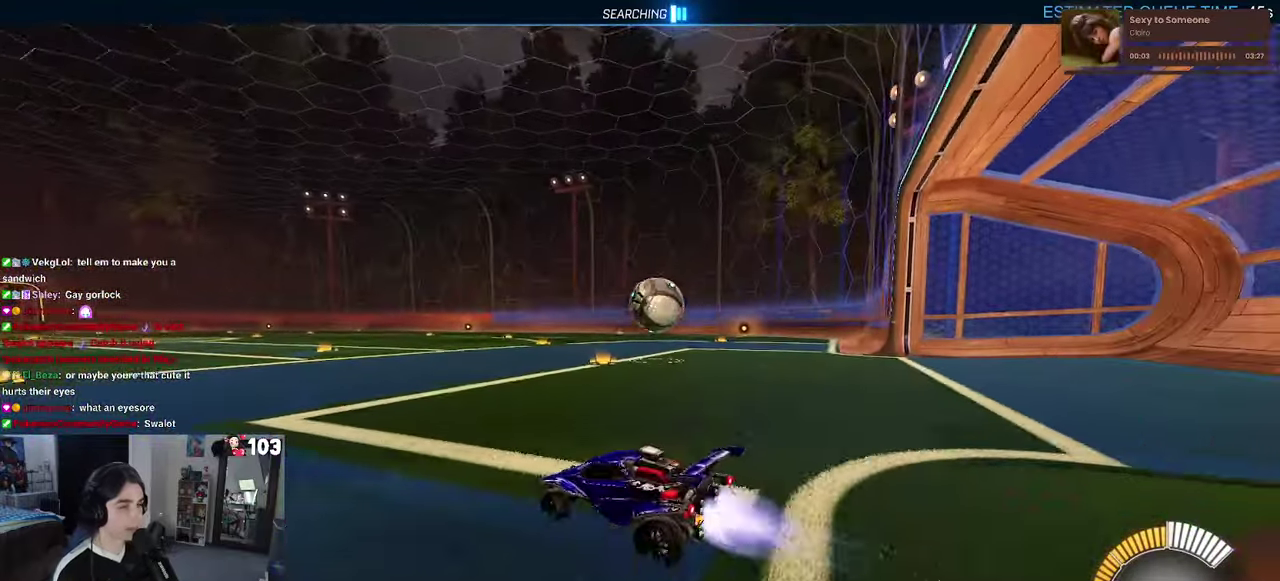
{"buttons": ["R1", "R2"], "left_stick": "down", "right_stick": "center"}
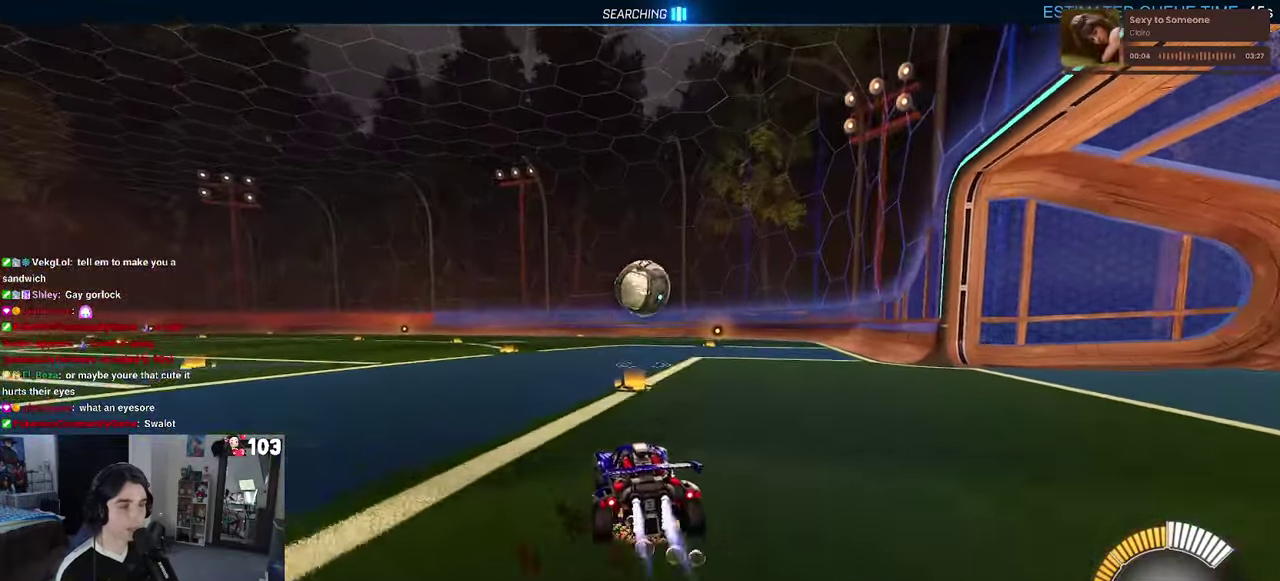
{"buttons": ["R1", "R2"], "left_stick": "center", "right_stick": "center"}
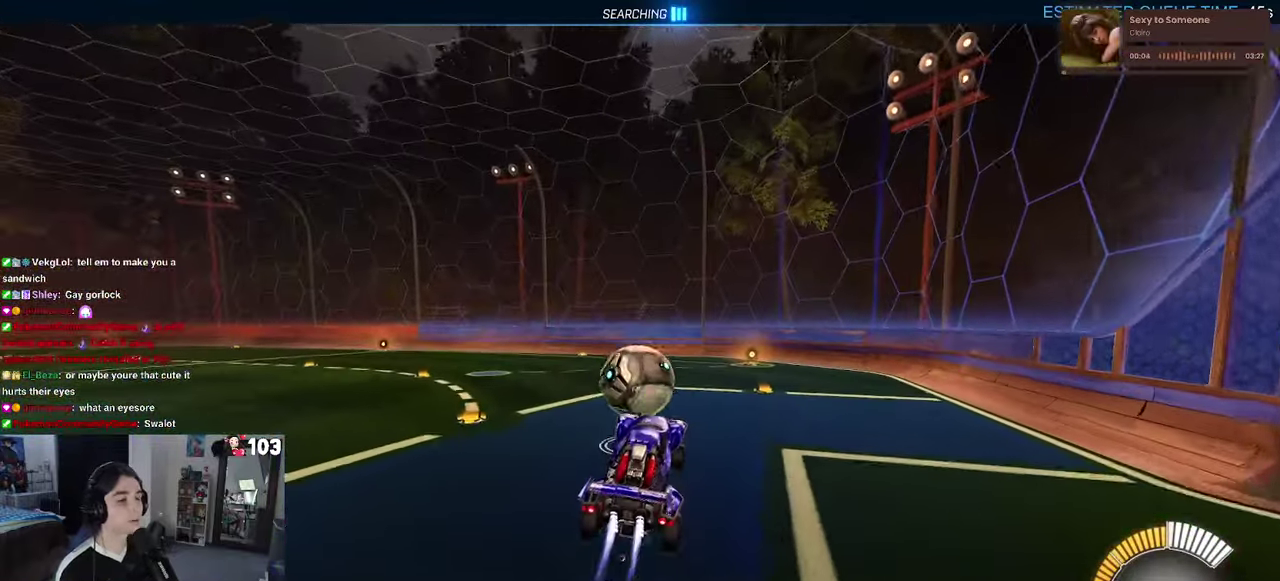
{"buttons": ["R2"], "left_stick": "down", "right_stick": "center"}
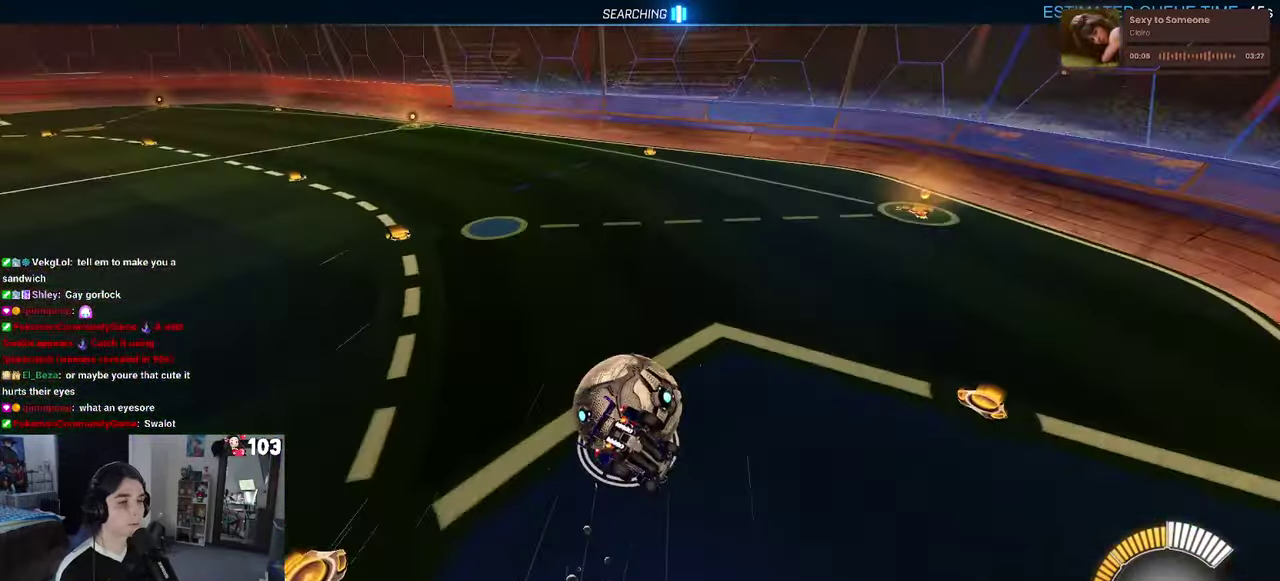
{"buttons": ["SQUARE", "R2"], "left_stick": "left", "right_stick": "center"}